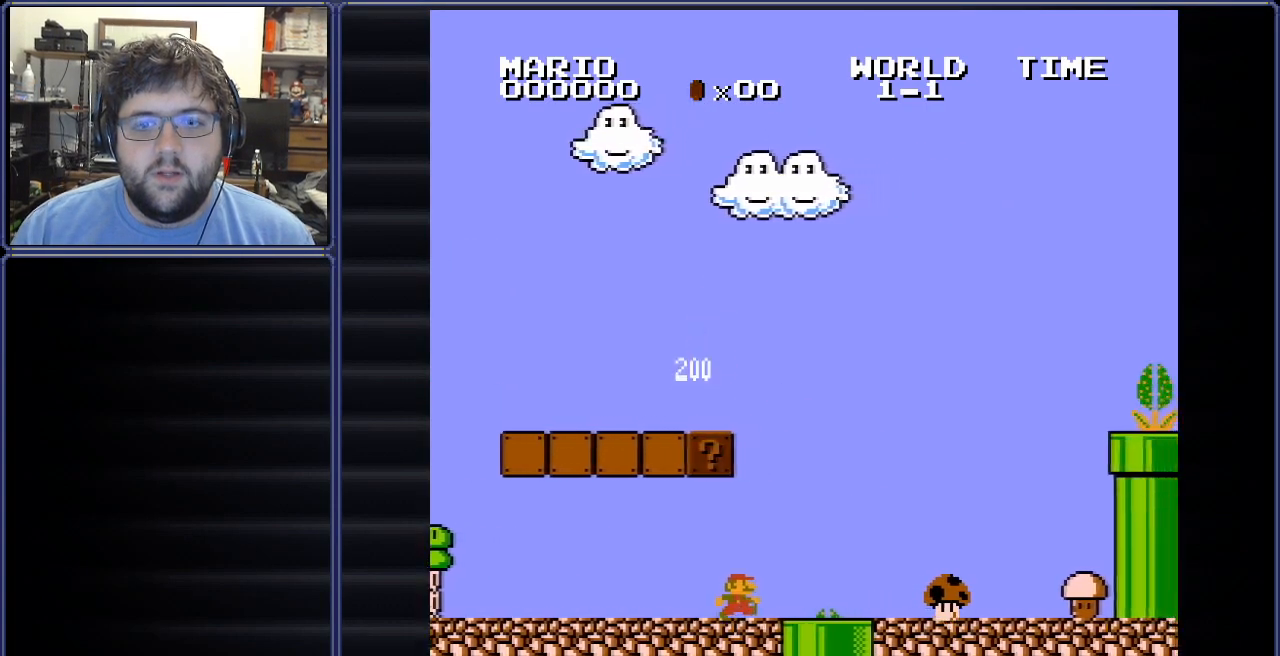
Gameplay with a controller (Nintendo layout); each line is a JSON object with the inputs held at the frame after it. "events" lists button and stick changes between this image and that frame as [ms after this image, input, new state], when the widget could be followed in between. Not read: L3 R3.
{"buttons": ["START"], "events": [[434, "START", "down"]]}
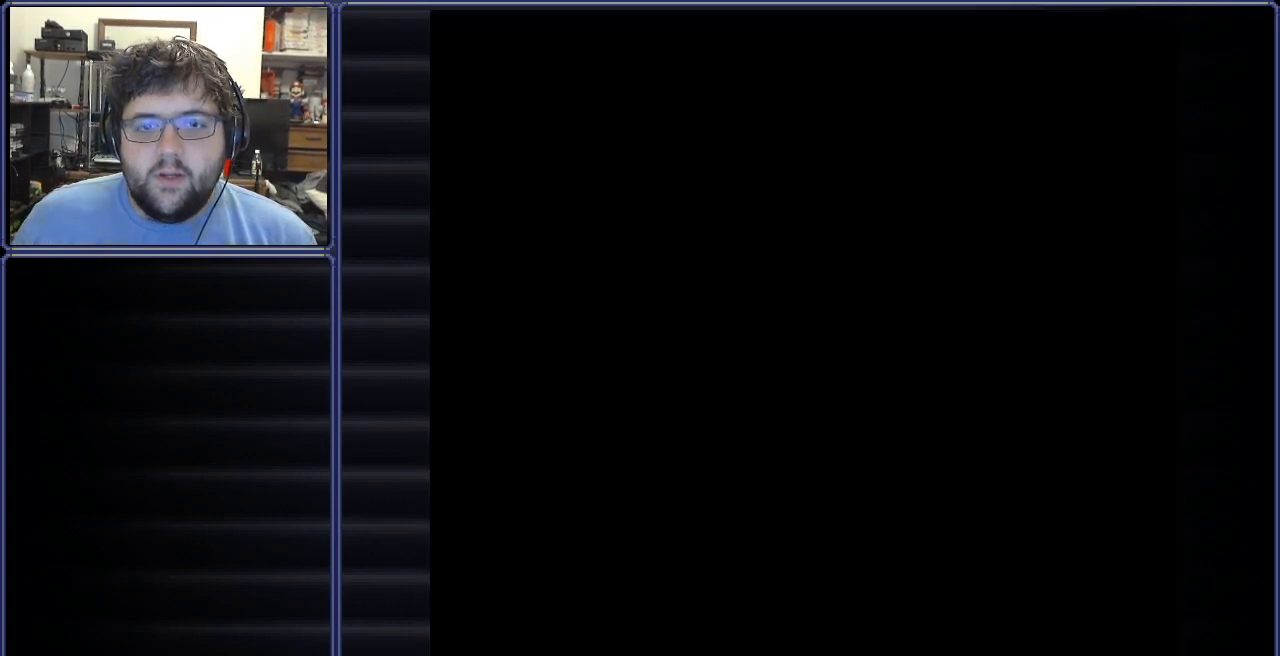
{"buttons": [], "events": [[134, "START", "up"]]}
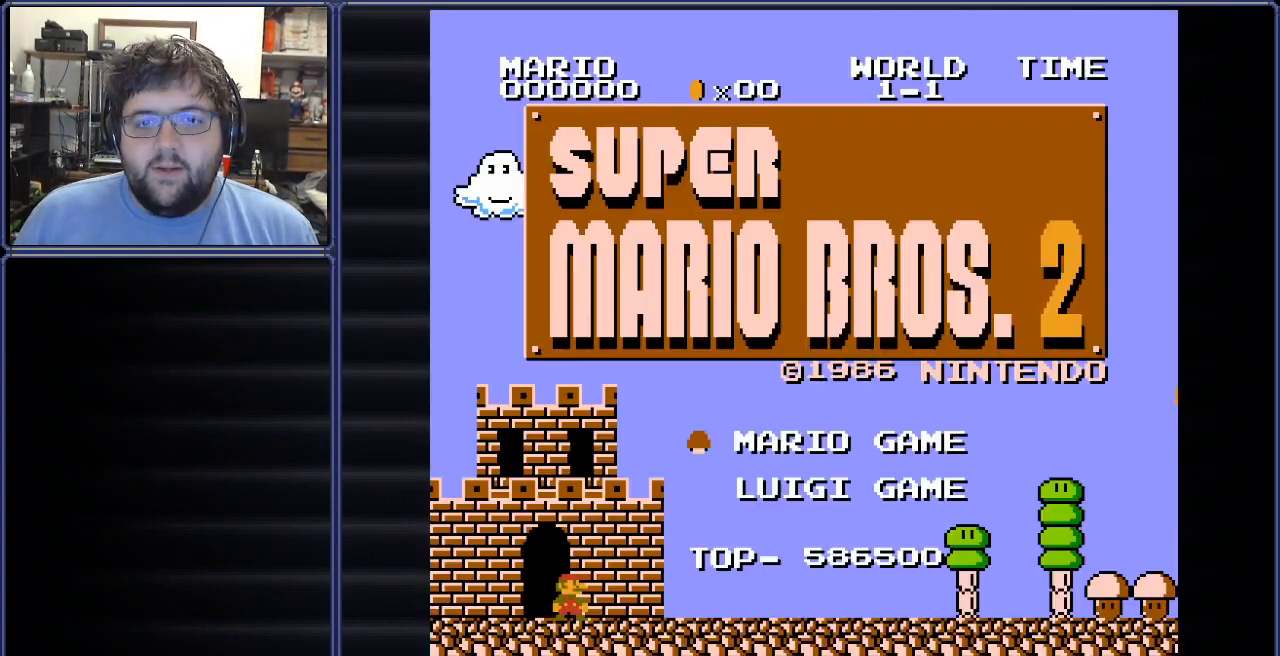
{"buttons": [], "events": []}
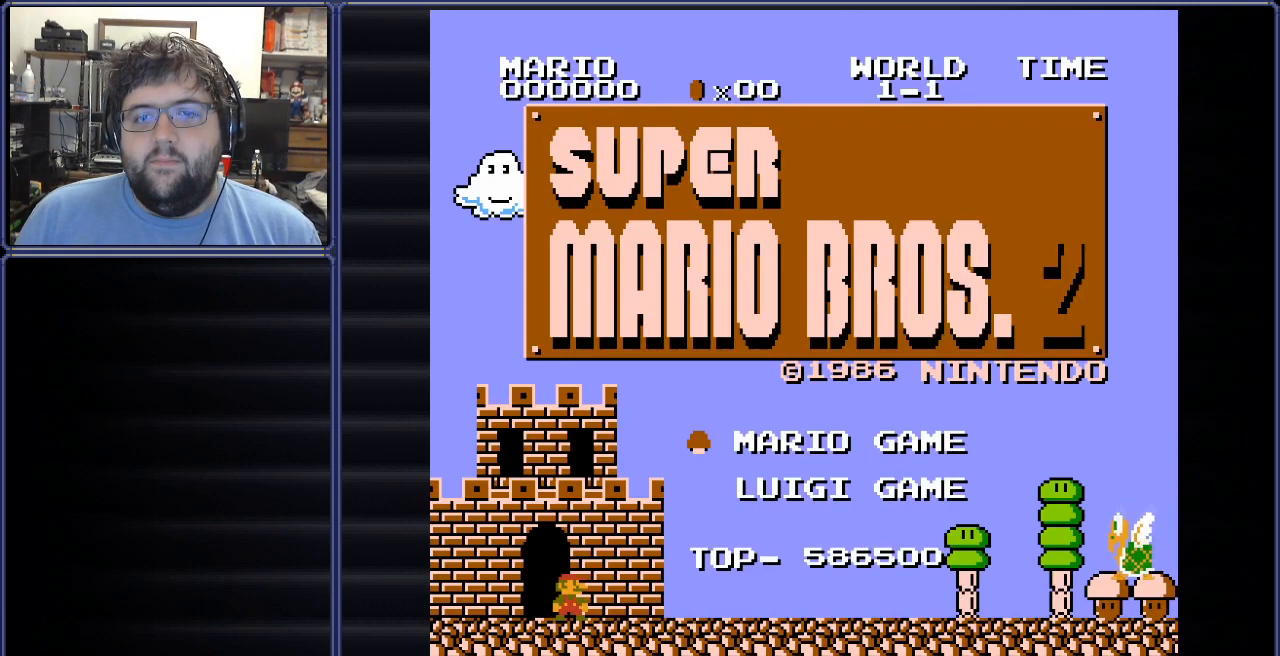
{"buttons": ["START"], "events": [[400, "START", "down"]]}
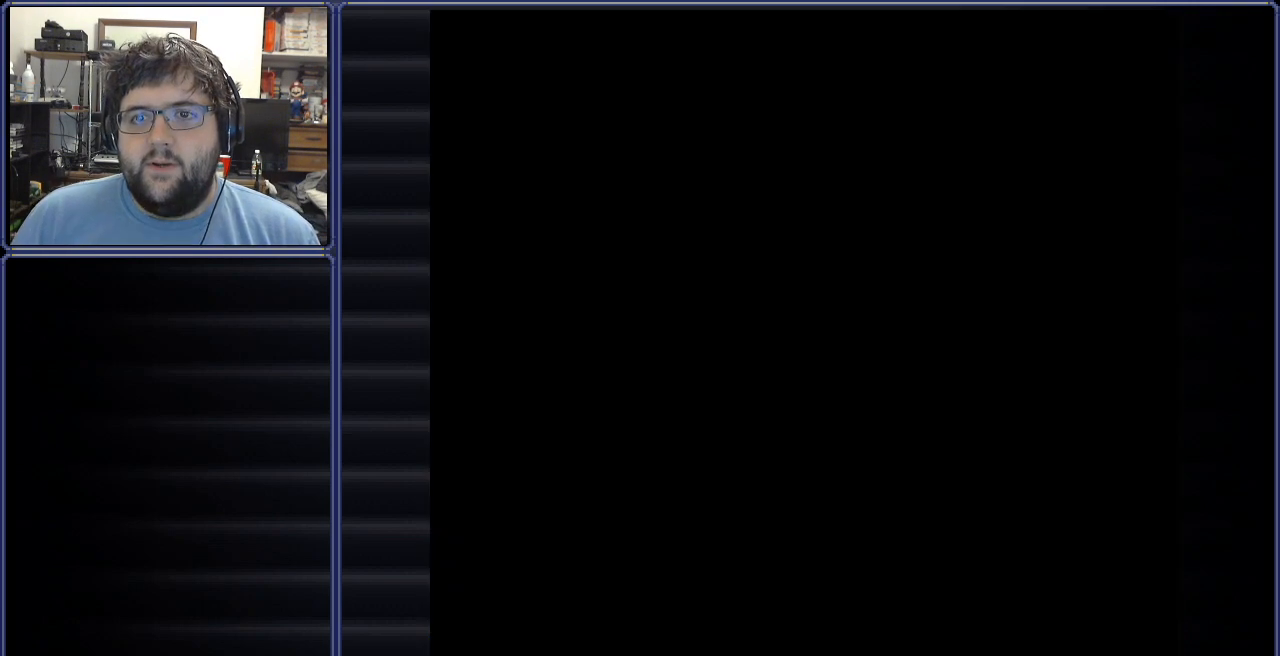
{"buttons": [], "events": [[133, "START", "up"]]}
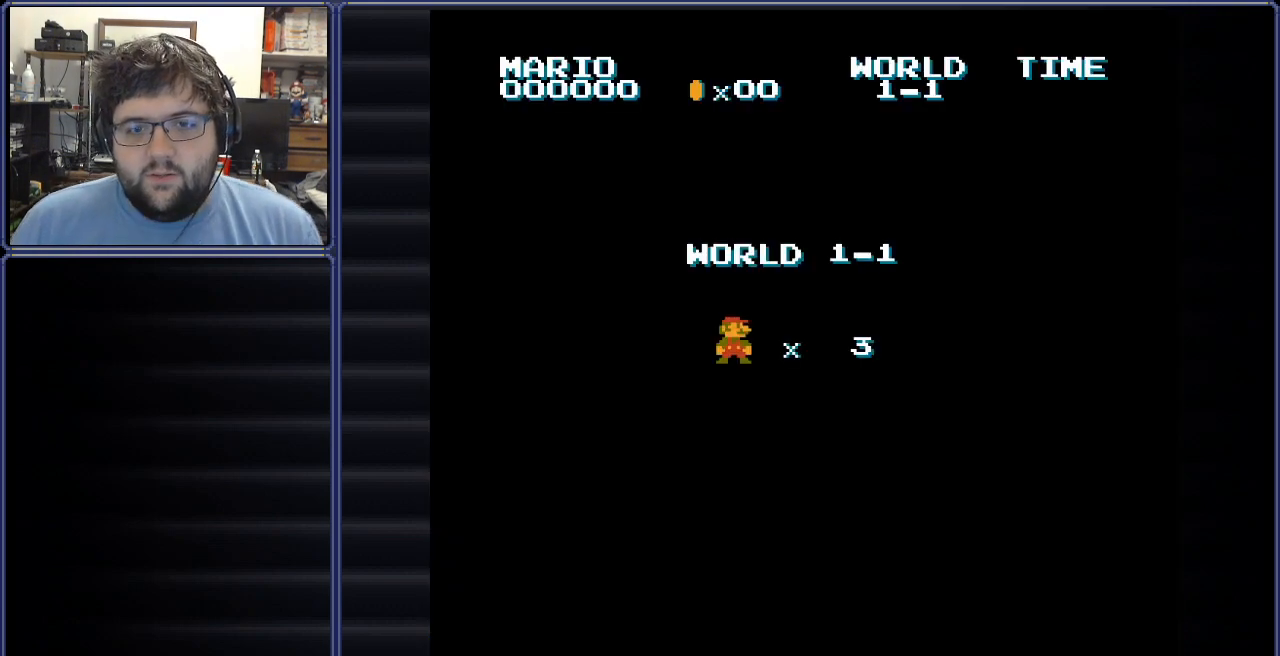
{"buttons": [], "events": []}
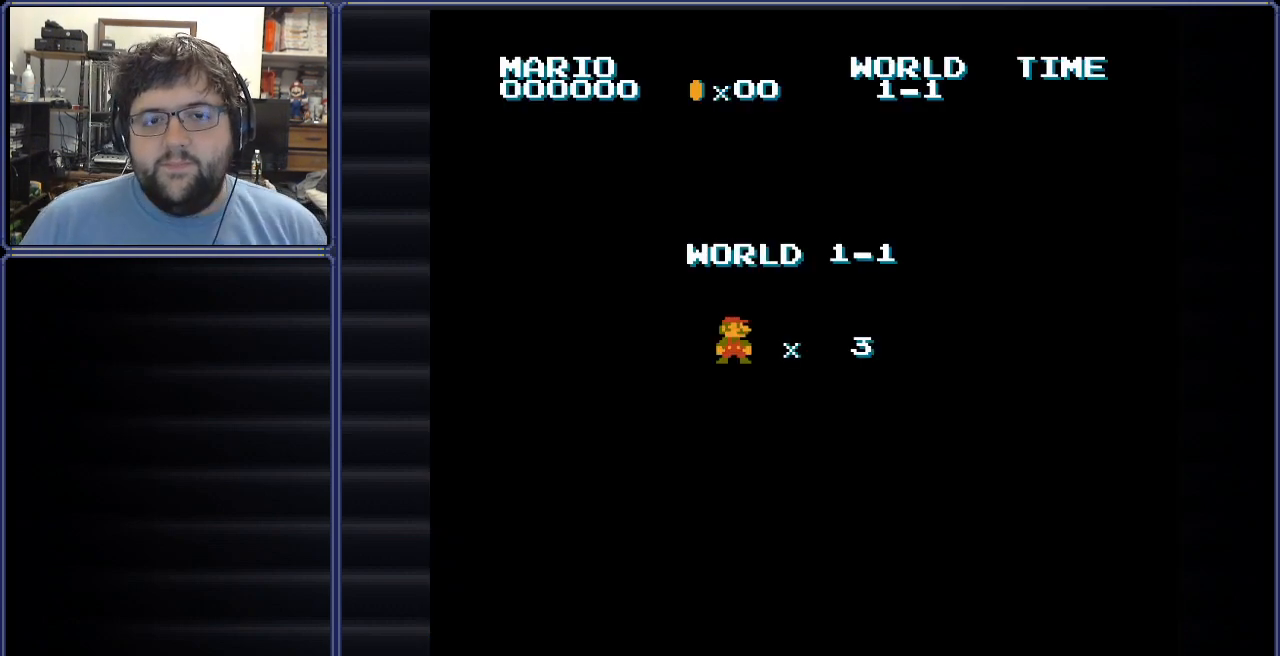
{"buttons": [], "events": []}
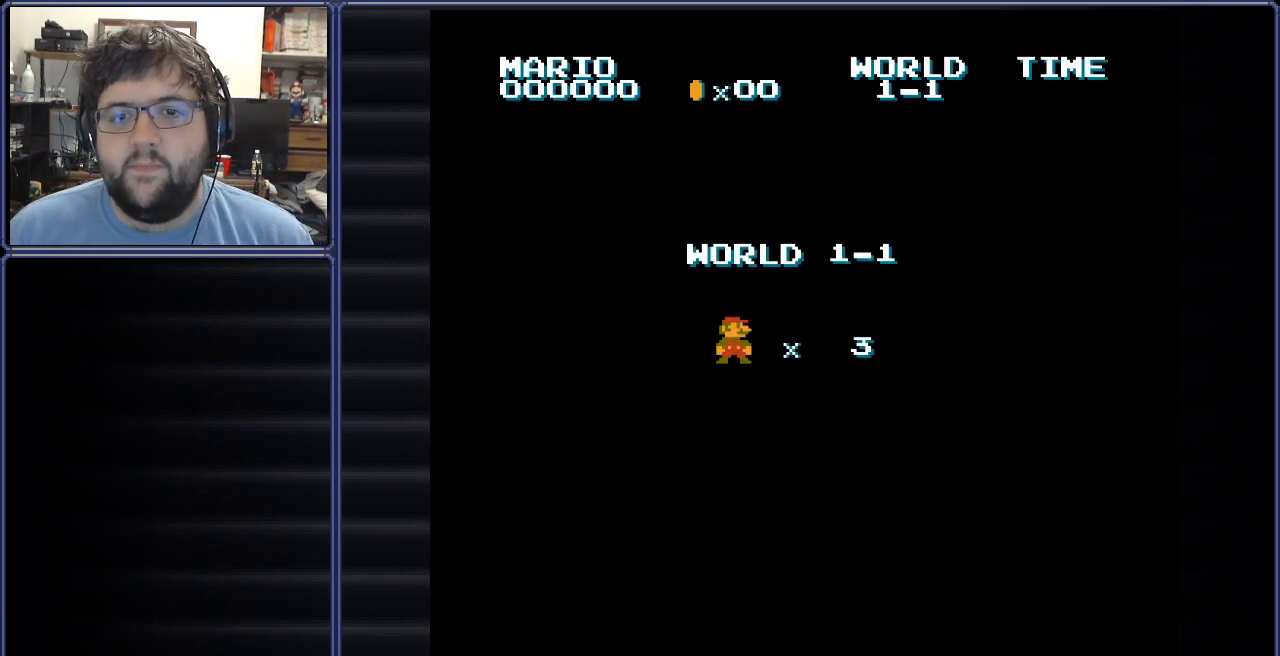
{"buttons": [], "events": []}
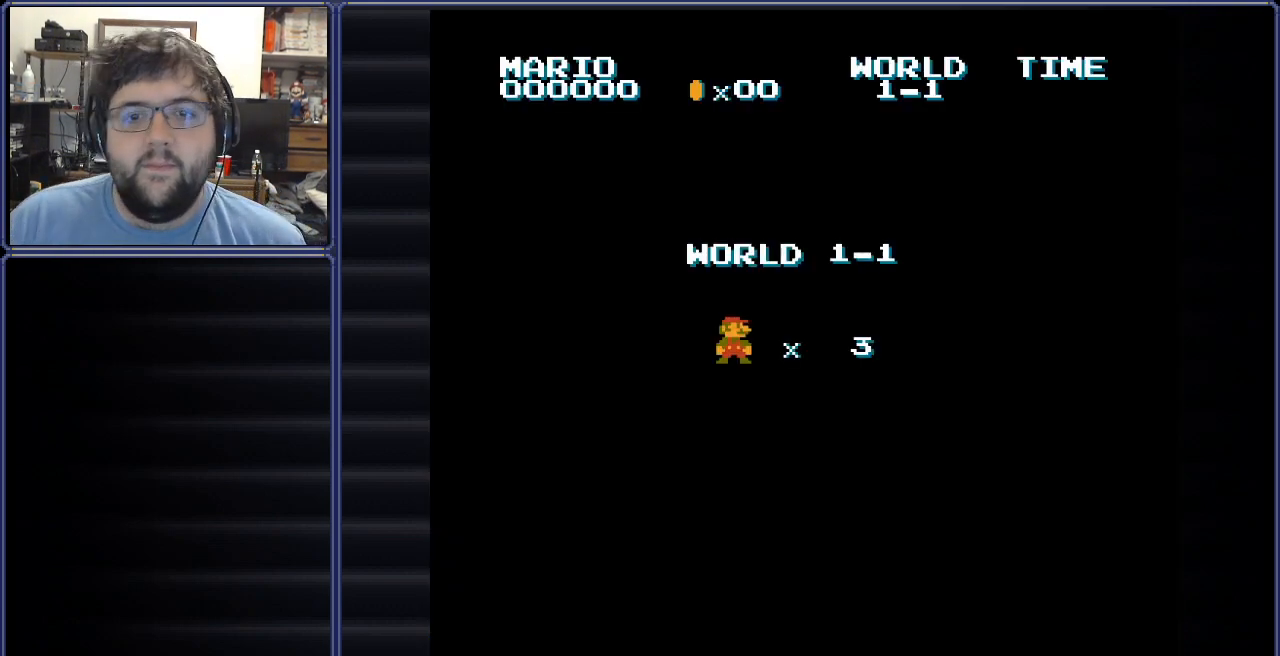
{"buttons": [], "events": []}
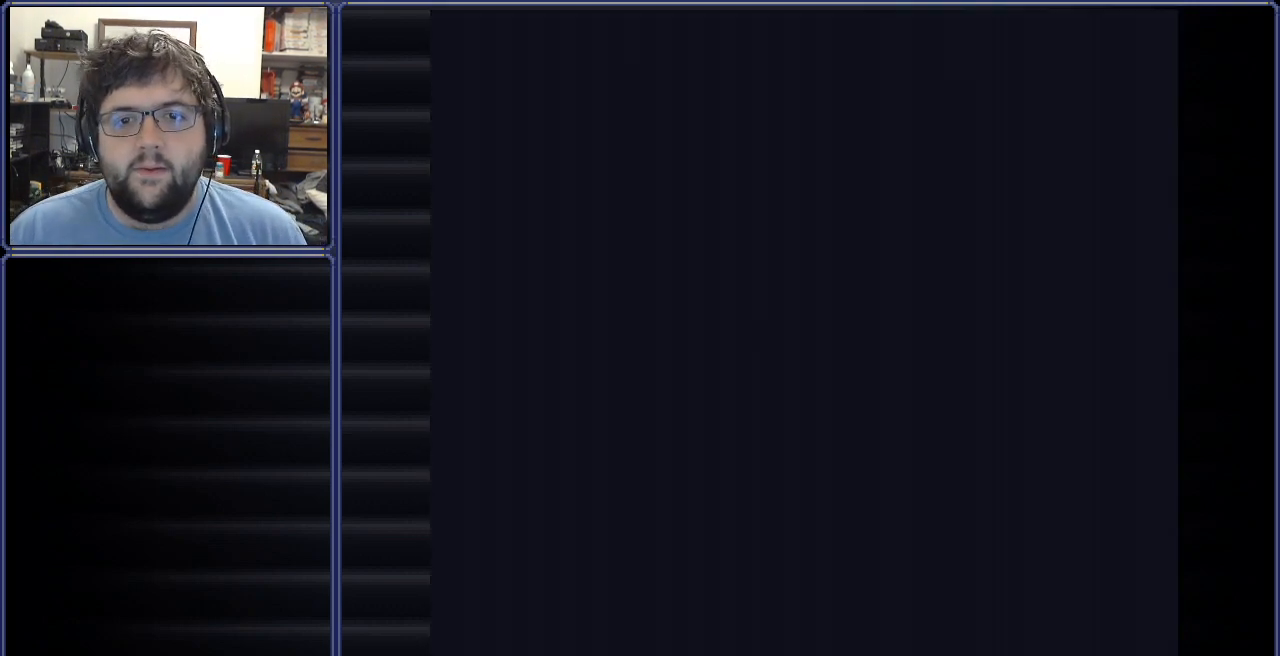
{"buttons": ["B", "DPAD_RIGHT"], "events": [[400, "DPAD_RIGHT", "down"], [417, "B", "down"]]}
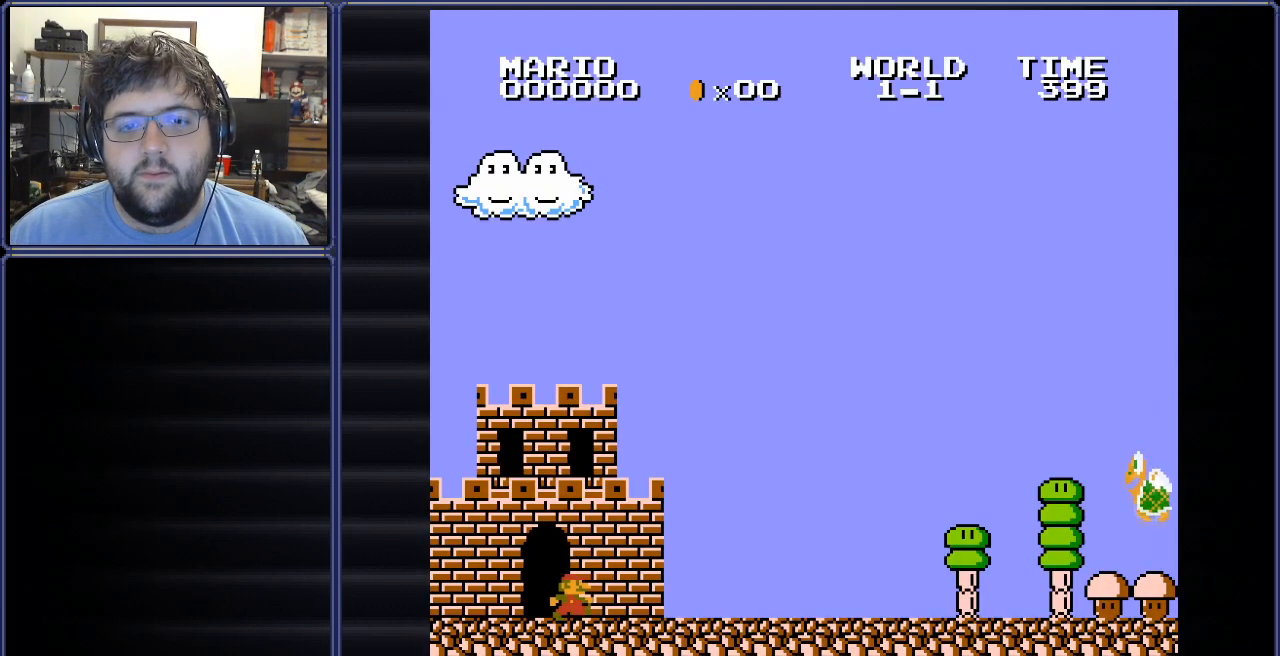
{"buttons": ["B"], "events": [[434, "DPAD_RIGHT", "up"]]}
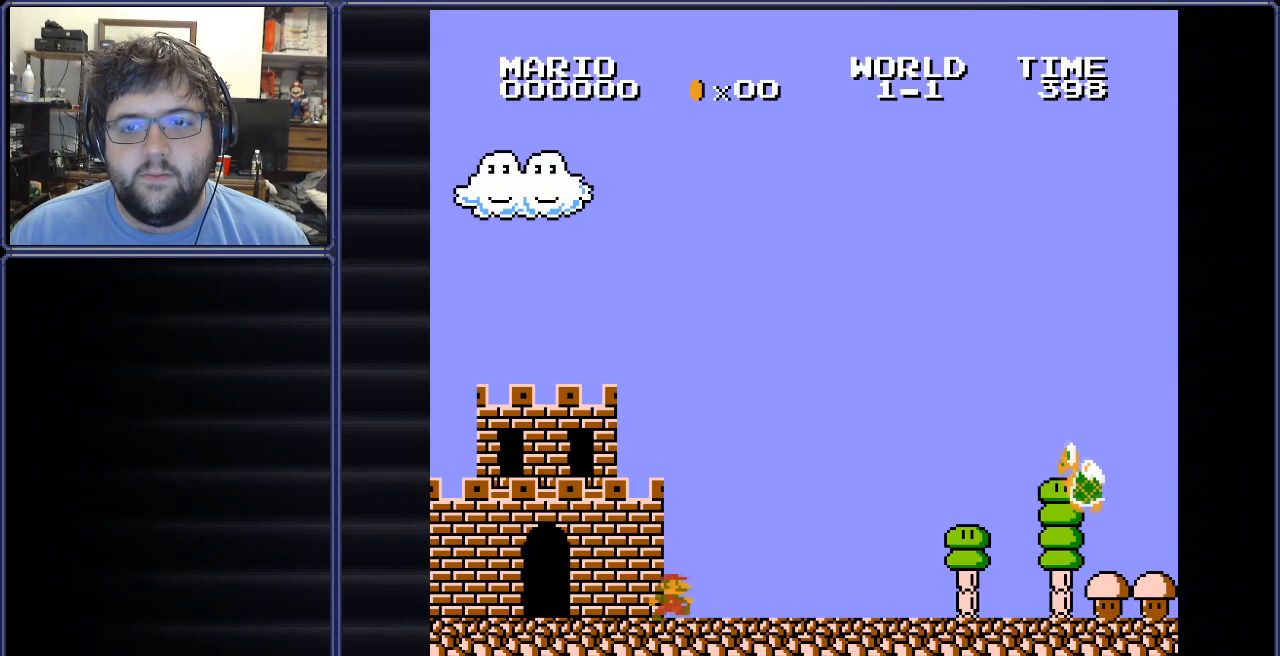
{"buttons": ["A", "B"], "events": [[150, "DPAD_RIGHT", "down"], [400, "DPAD_RIGHT", "up"], [417, "A", "down"]]}
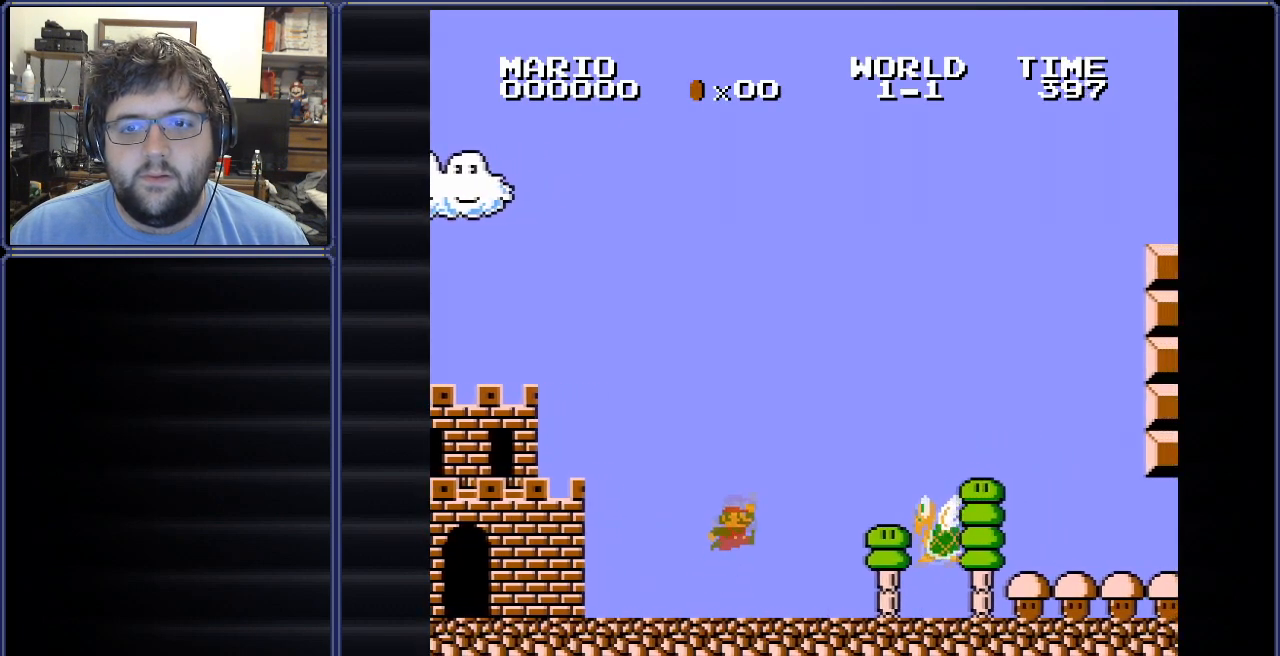
{"buttons": ["B", "DPAD_LEFT"], "events": [[217, "DPAD_LEFT", "down"], [317, "A", "up"]]}
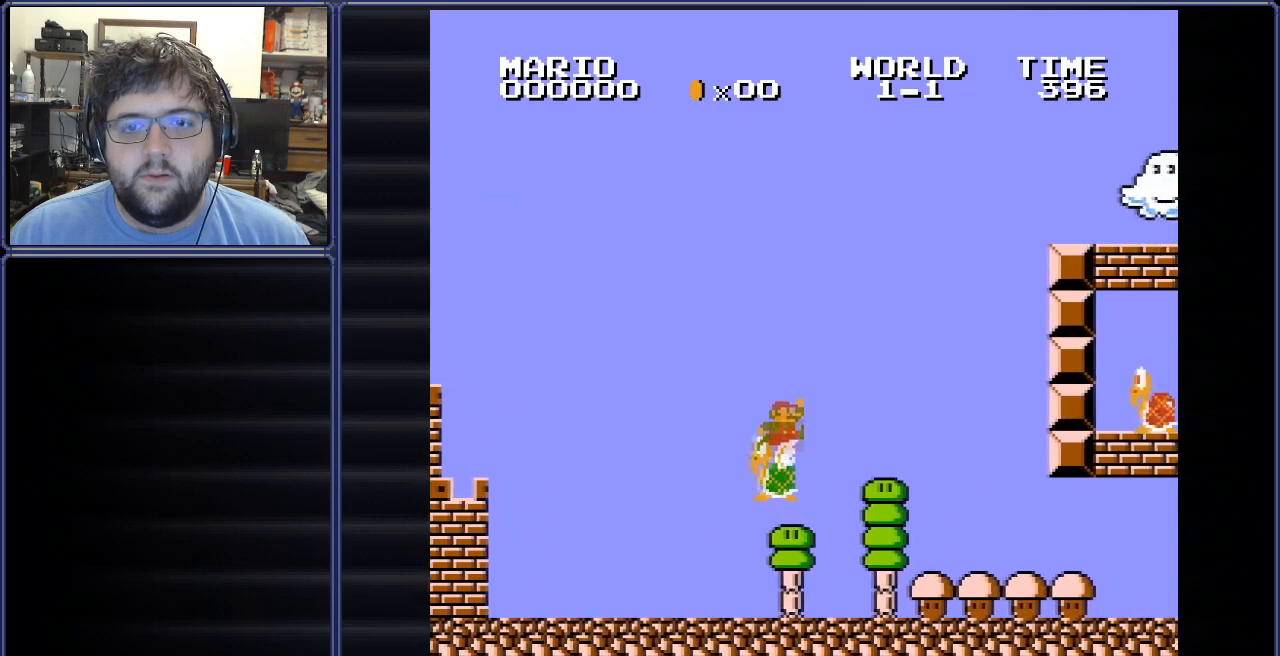
{"buttons": ["B", "DPAD_RIGHT"], "events": [[133, "DPAD_LEFT", "up"], [200, "DPAD_RIGHT", "down"]]}
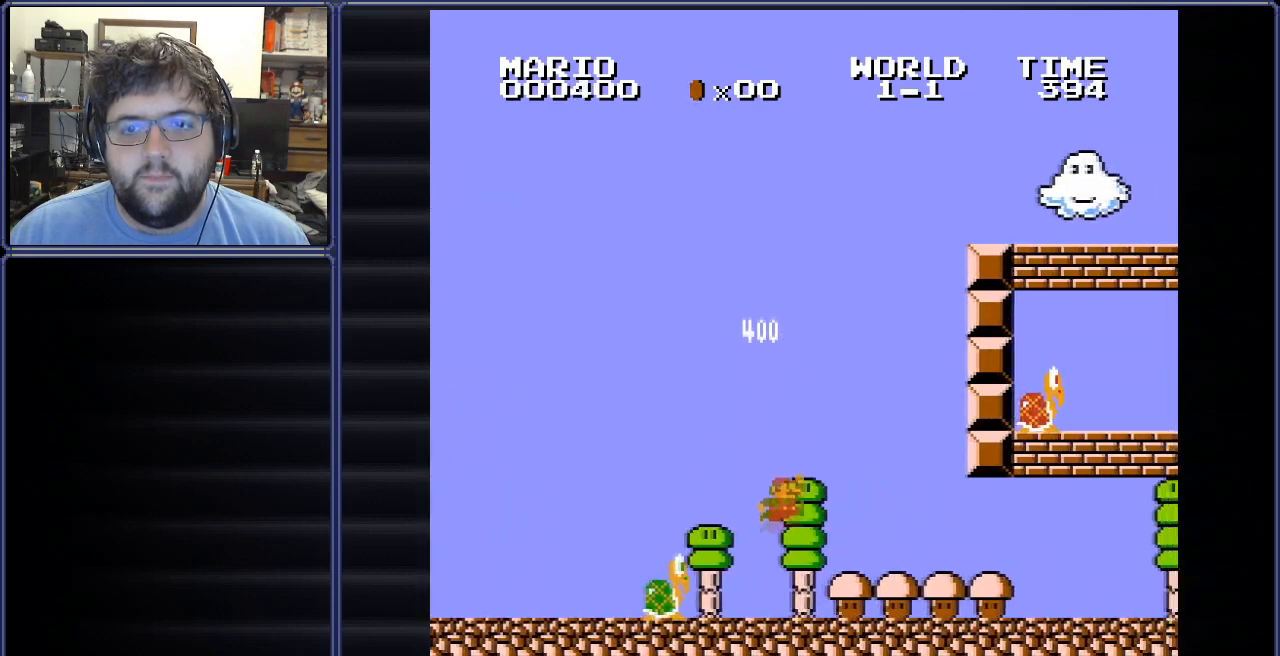
{"buttons": ["DPAD_LEFT"], "events": [[167, "DPAD_RIGHT", "up"], [284, "B", "up"], [334, "DPAD_LEFT", "down"]]}
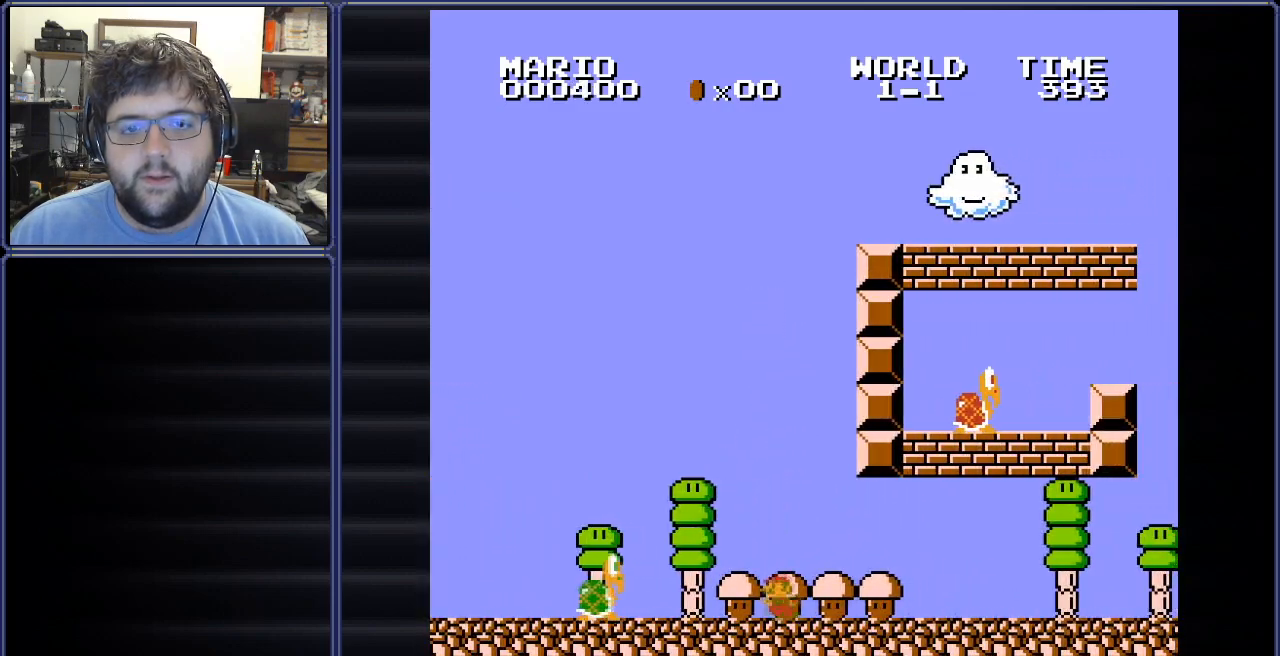
{"buttons": ["A"], "events": [[333, "DPAD_LEFT", "up"], [367, "A", "down"]]}
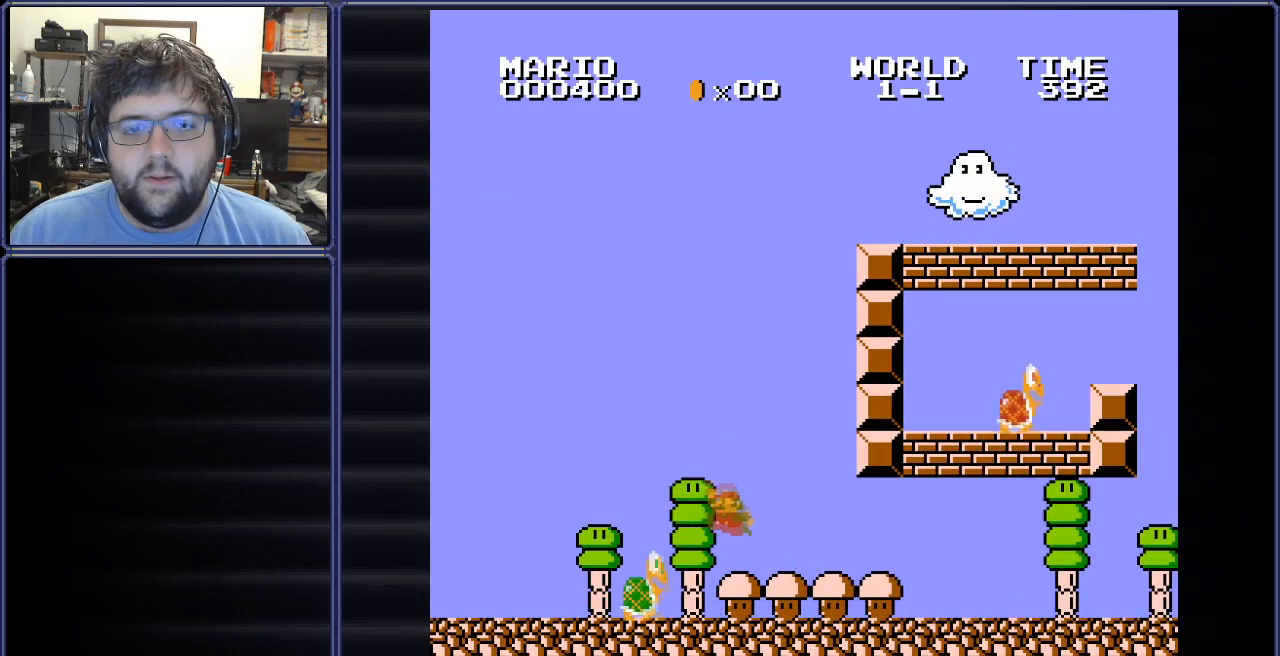
{"buttons": ["DPAD_RIGHT"], "events": [[100, "A", "up"], [150, "DPAD_RIGHT", "down"], [317, "DPAD_RIGHT", "up"], [367, "DPAD_RIGHT", "down"]]}
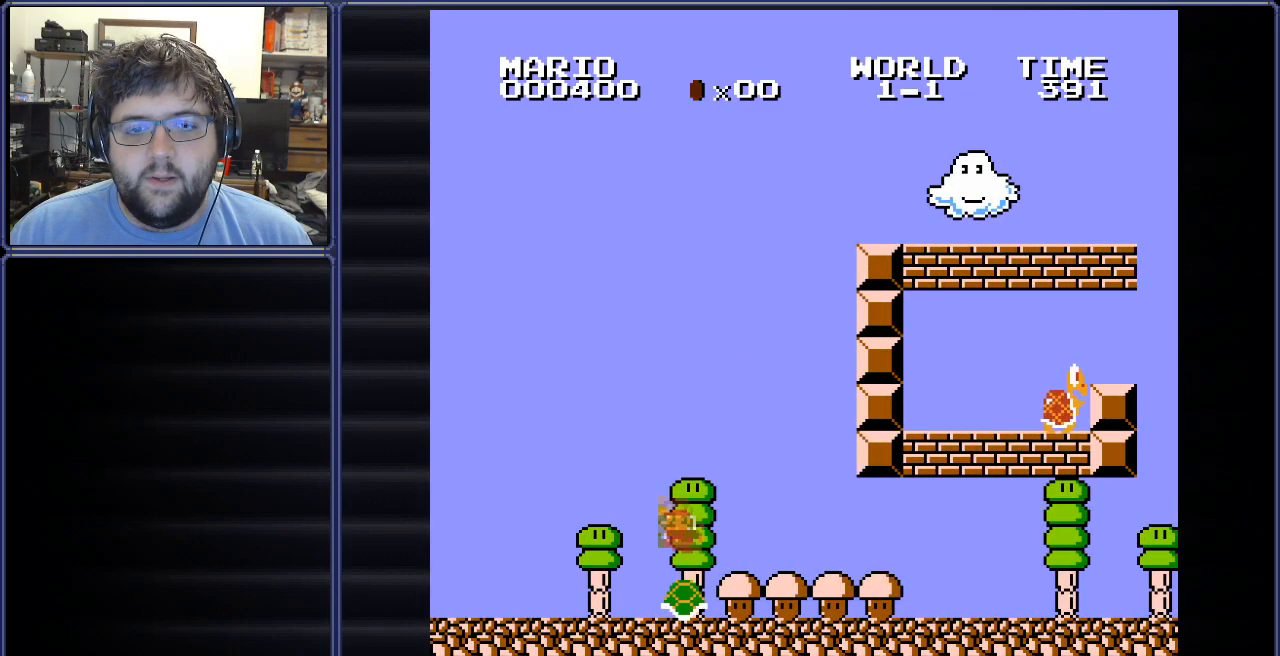
{"buttons": ["DPAD_LEFT"], "events": [[400, "DPAD_RIGHT", "up"], [484, "DPAD_LEFT", "down"]]}
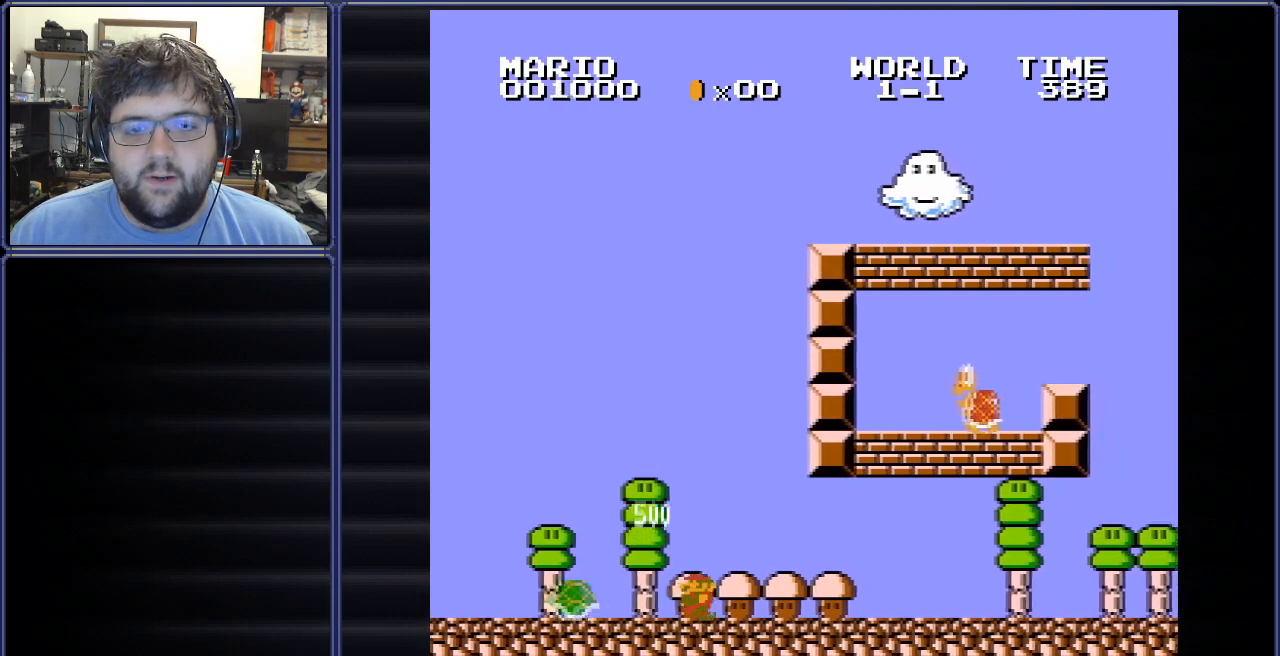
{"buttons": ["START"], "events": [[167, "DPAD_LEFT", "up"], [334, "START", "down"]]}
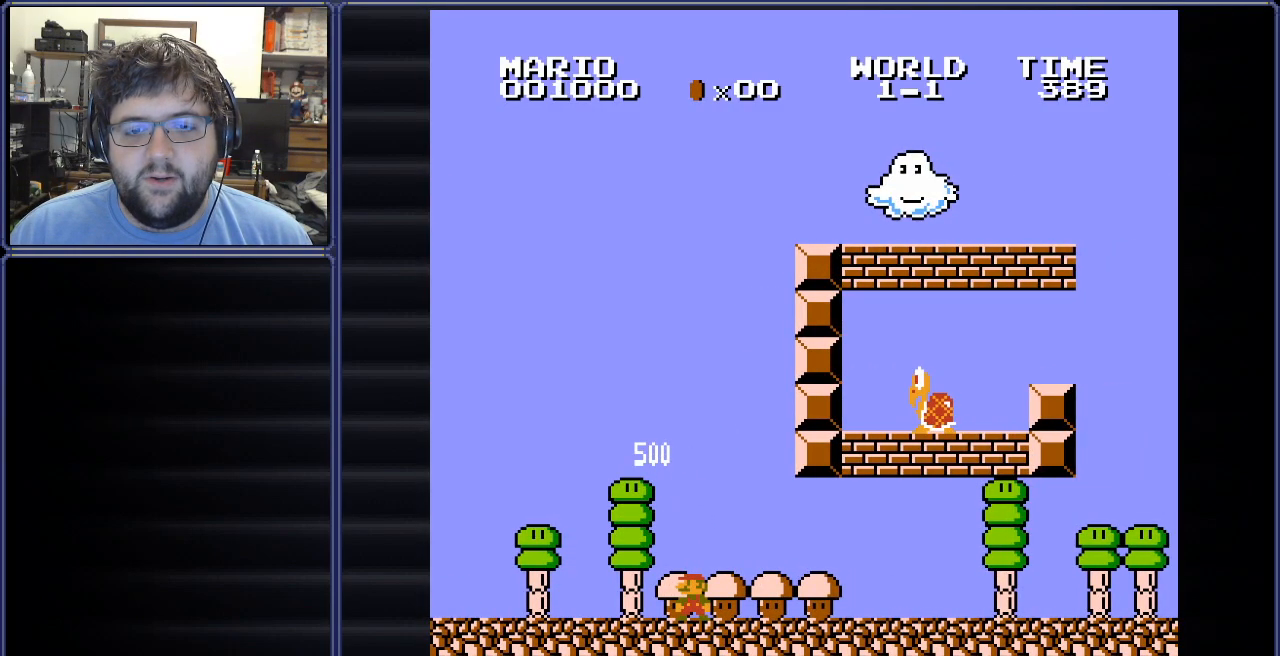
{"buttons": [], "events": [[33, "START", "up"]]}